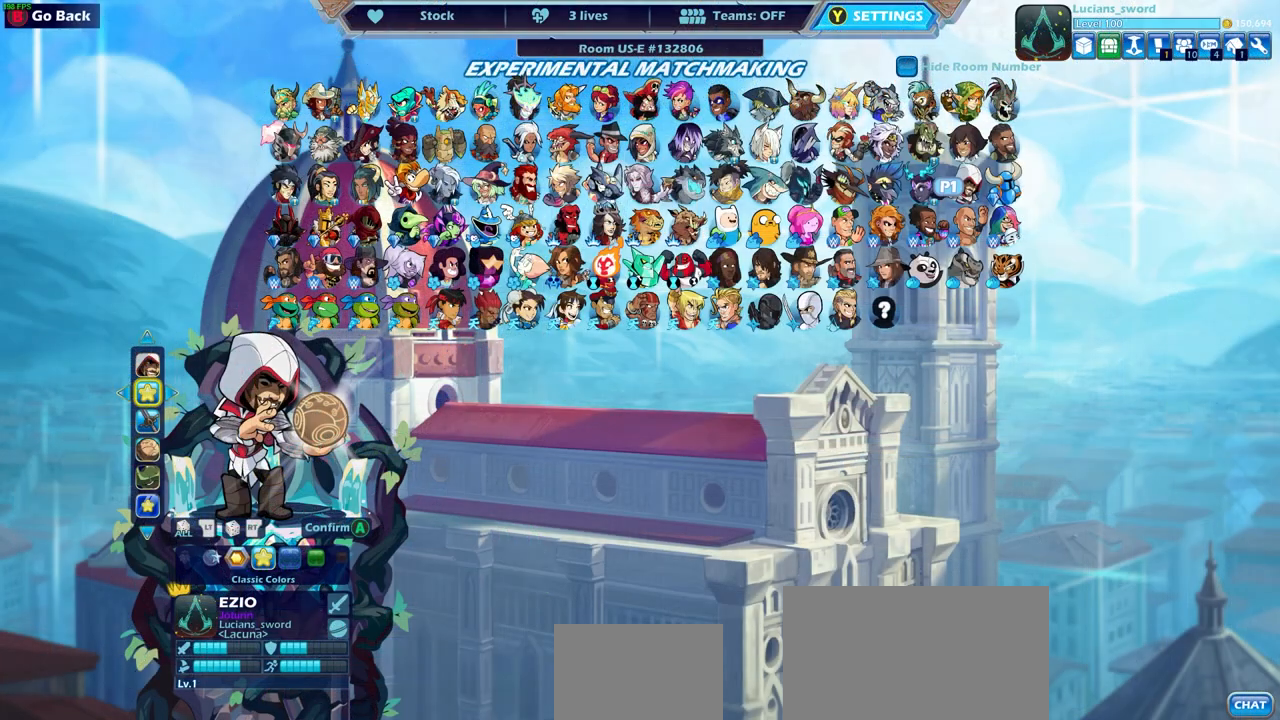
Gameplay with a controller (PlayStation layout); each line is a JSON object with the inputs held at the frame after it. "events" lists button and stick changes between this image and that frame as [ms after this image, input, new state], when the widget could be followed in between.
{"buttons": [], "left_stick": "center", "right_stick": "center", "events": [[317, "SELECT", "down"], [450, "SELECT", "up"]]}
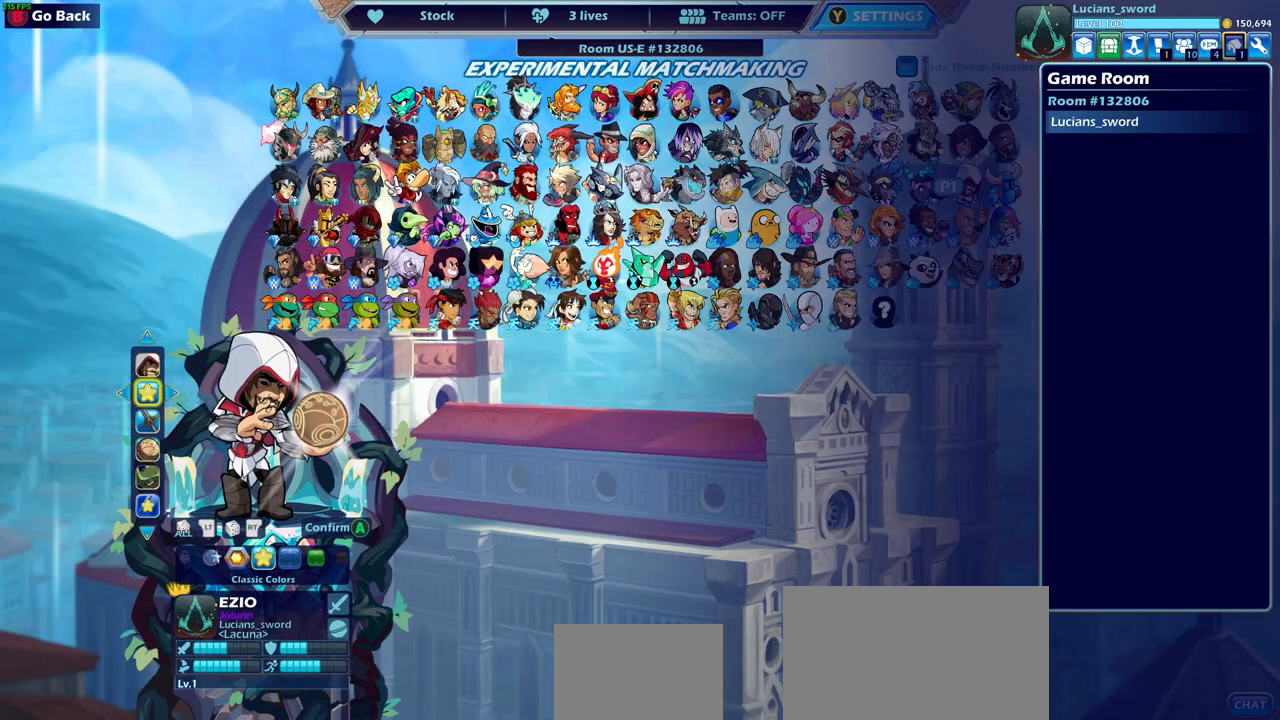
{"buttons": [], "left_stick": "center", "right_stick": "center", "events": []}
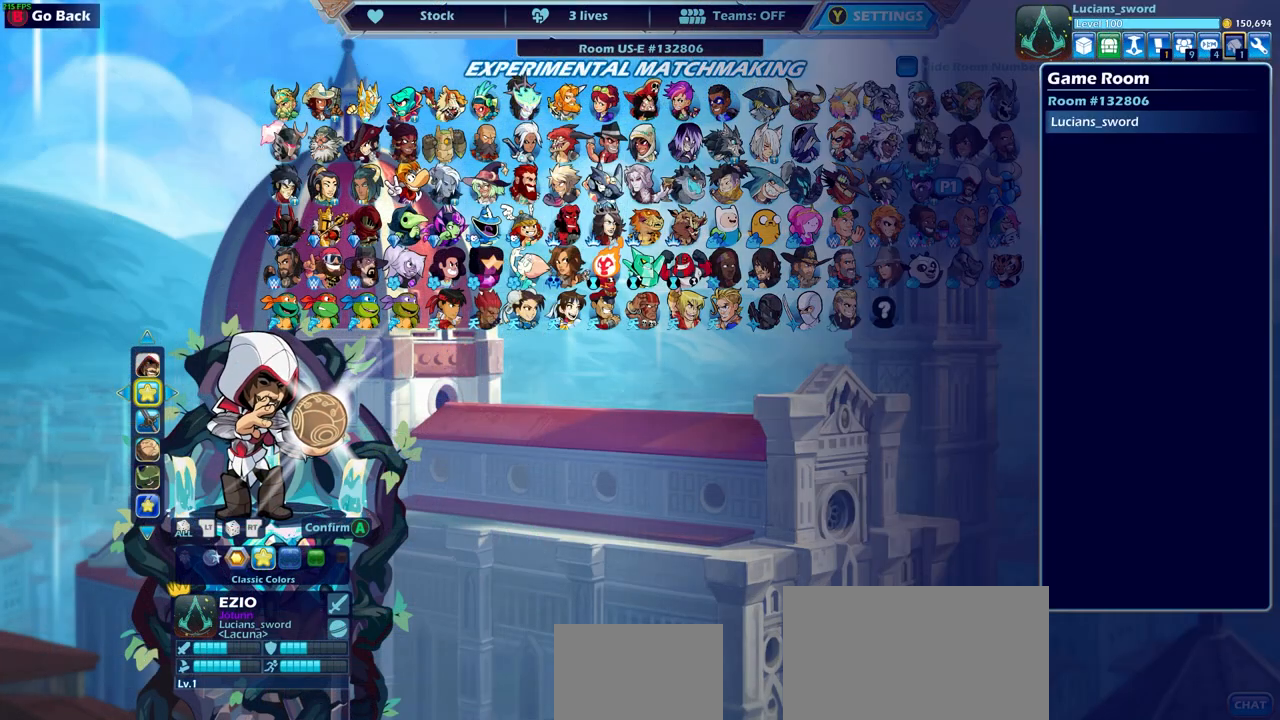
{"buttons": [], "left_stick": "center", "right_stick": "center", "events": [[33, "DPAD_RIGHT", "down"], [133, "DPAD_RIGHT", "up"], [233, "DPAD_RIGHT", "down"], [350, "DPAD_RIGHT", "up"]]}
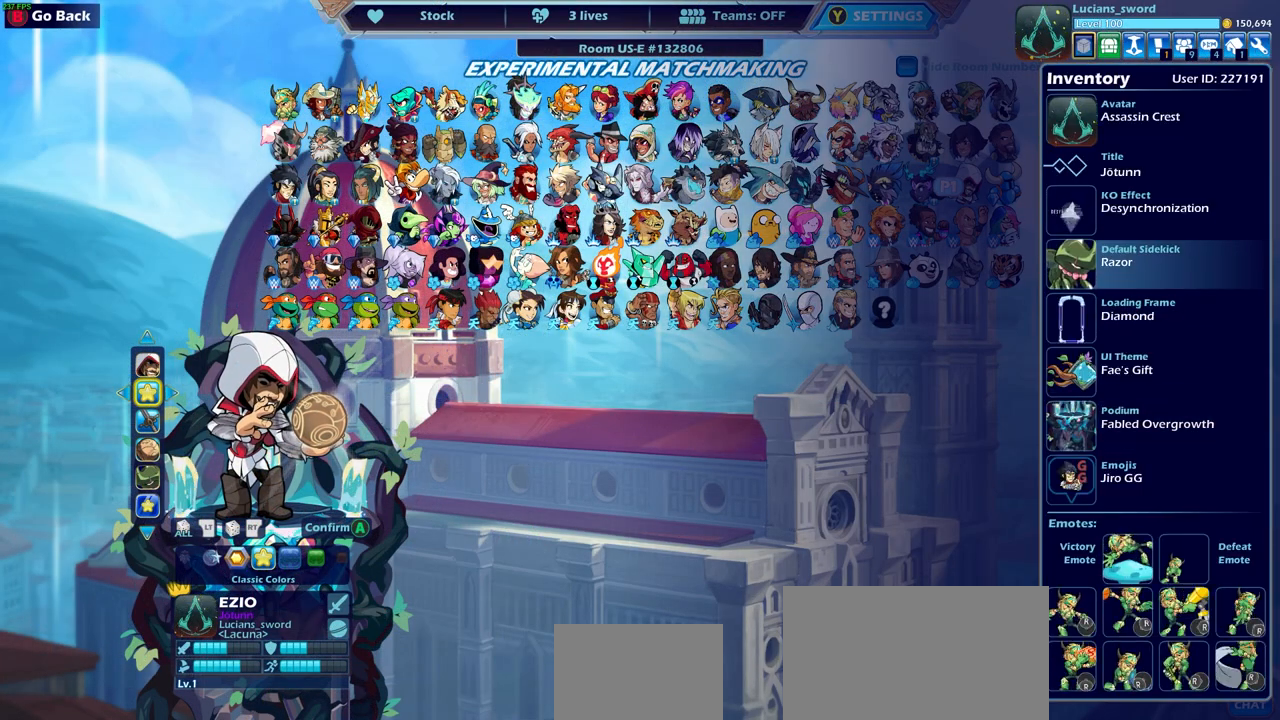
{"buttons": [], "left_stick": "center", "right_stick": "center", "events": [[33, "DPAD_RIGHT", "down"], [133, "DPAD_RIGHT", "up"]]}
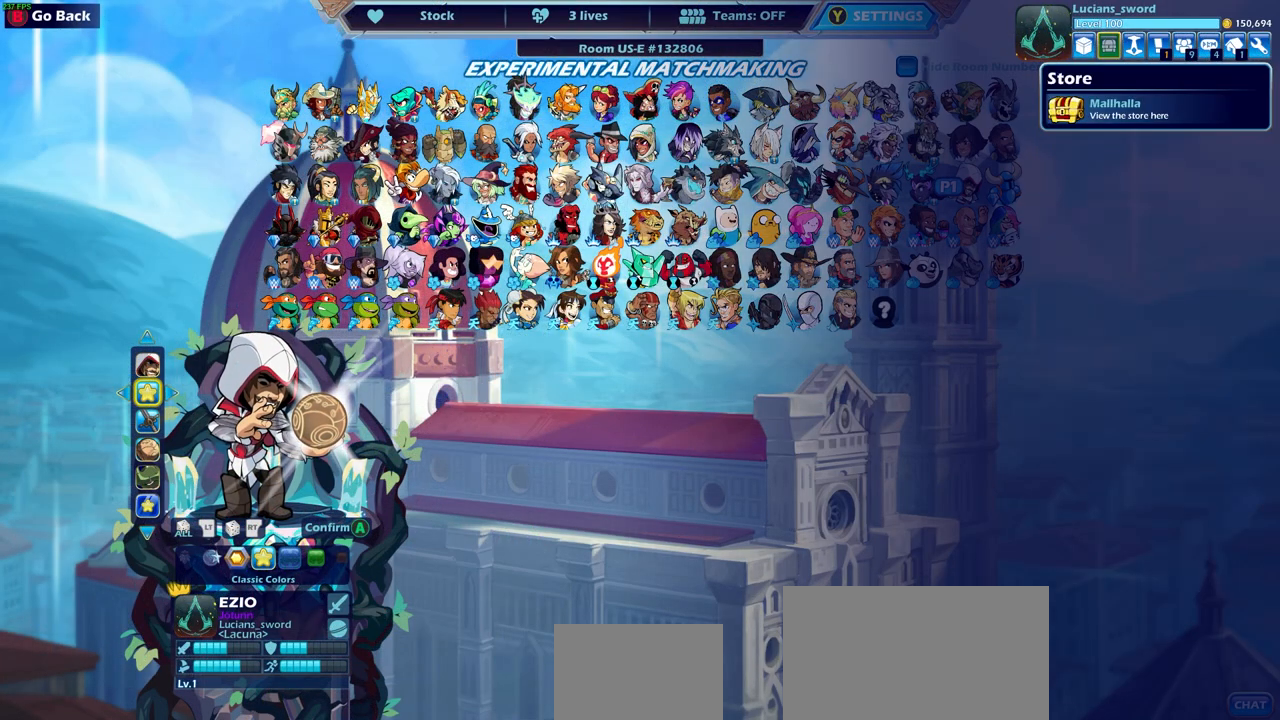
{"buttons": [], "left_stick": "center", "right_stick": "center", "events": [[150, "CROSS", "down"], [250, "CROSS", "up"]]}
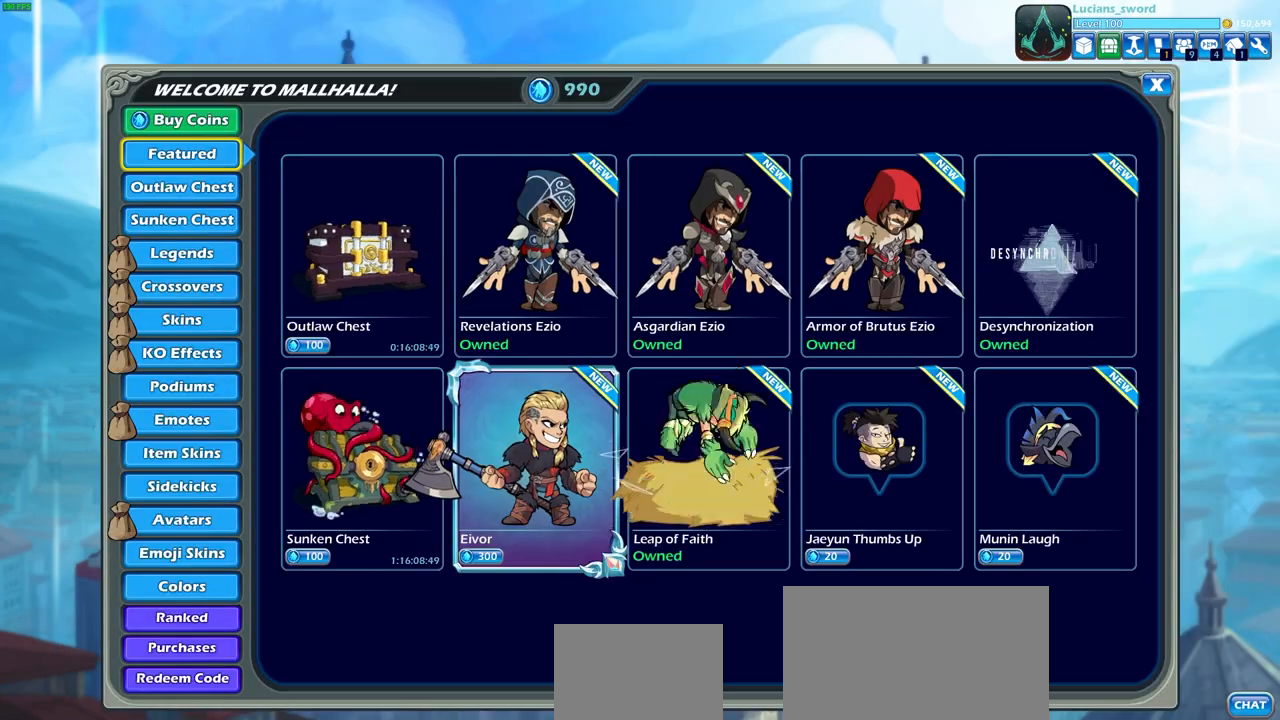
{"buttons": [], "left_stick": "center", "right_stick": "center", "events": [[50, "DPAD_DOWN", "down"], [133, "DPAD_DOWN", "up"], [217, "DPAD_DOWN", "down"], [300, "DPAD_DOWN", "up"], [367, "DPAD_DOWN", "down"], [433, "DPAD_DOWN", "up"]]}
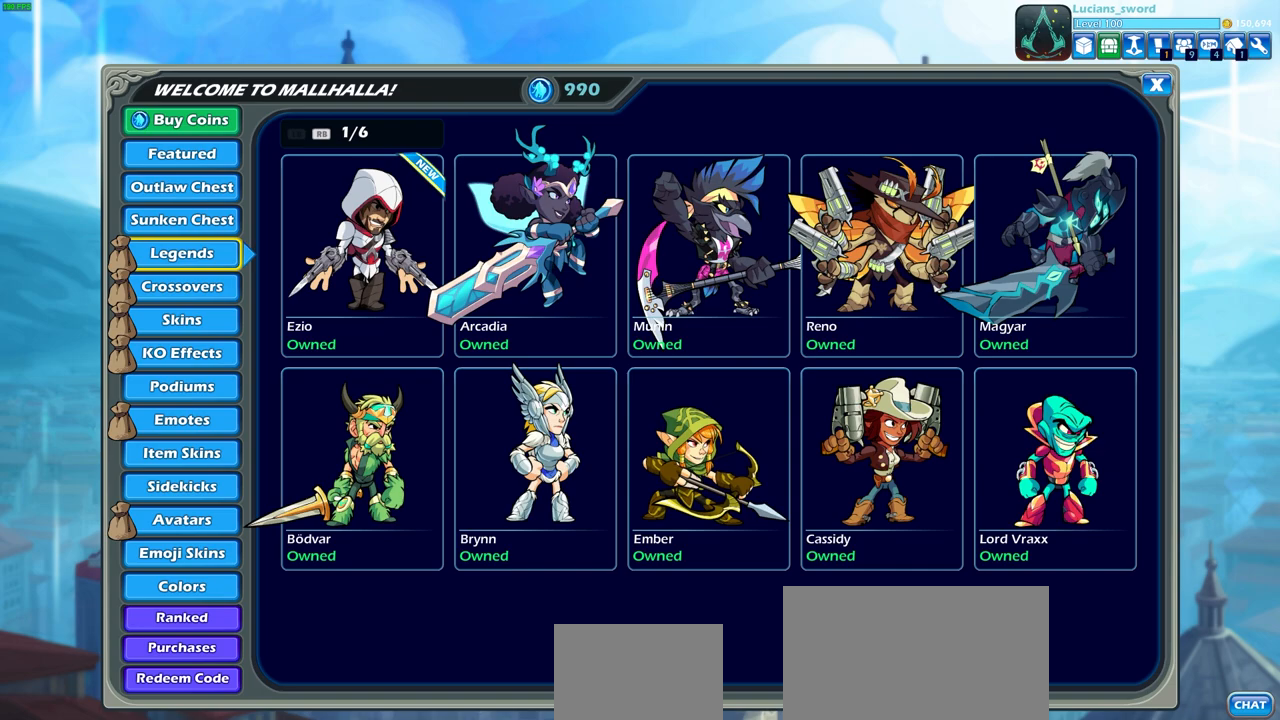
{"buttons": ["DPAD_DOWN"], "left_stick": "center", "right_stick": "center", "events": [[33, "DPAD_DOWN", "down"], [100, "DPAD_DOWN", "up"], [200, "DPAD_DOWN", "down"], [250, "DPAD_DOWN", "up"], [350, "DPAD_DOWN", "down"], [383, "DPAD_DOWN", "up"], [500, "DPAD_DOWN", "down"]]}
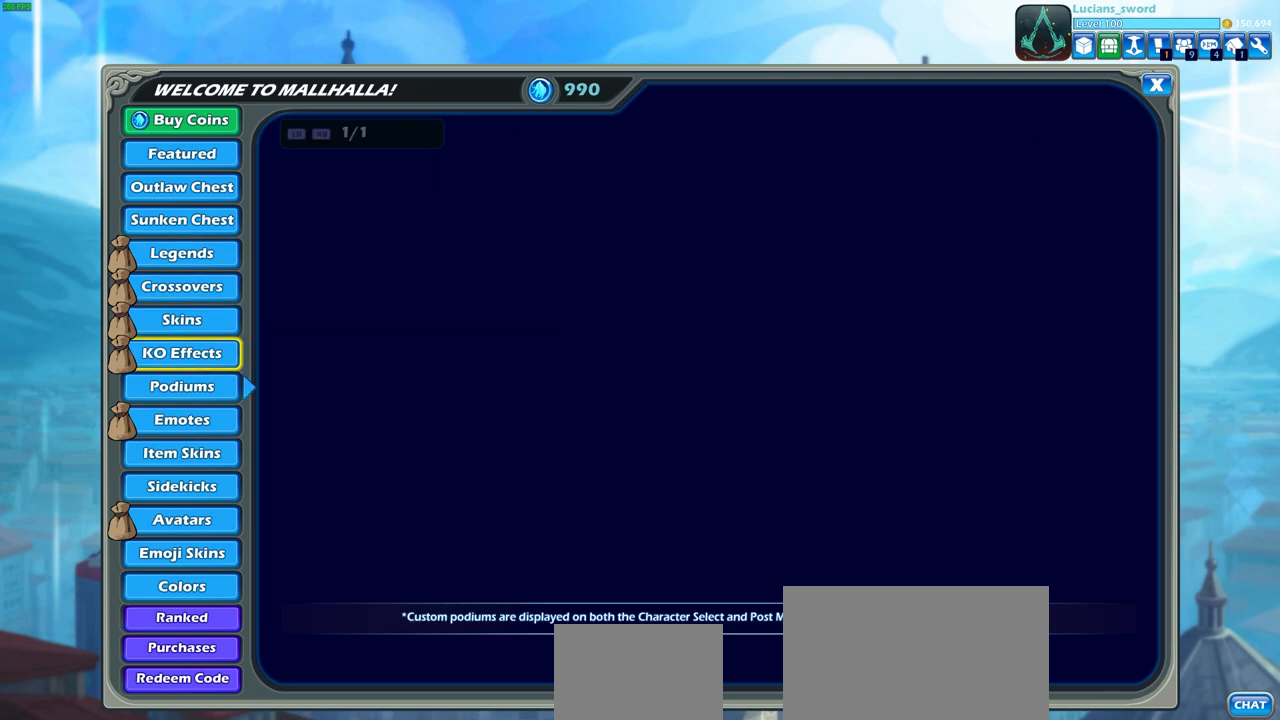
{"buttons": [], "left_stick": "center", "right_stick": "center", "events": [[50, "DPAD_DOWN", "up"], [117, "DPAD_DOWN", "down"], [183, "DPAD_DOWN", "up"], [250, "DPAD_DOWN", "down"], [333, "DPAD_DOWN", "up"], [417, "DPAD_DOWN", "down"], [500, "DPAD_DOWN", "up"]]}
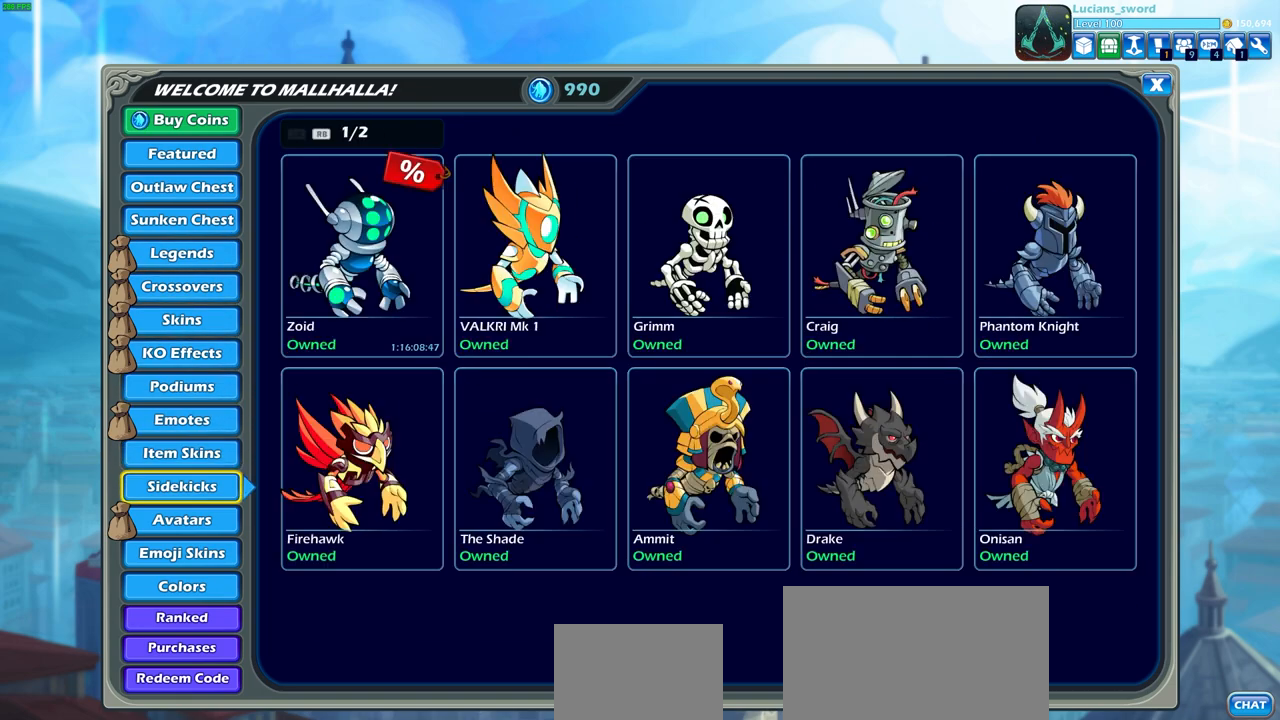
{"buttons": ["DPAD_DOWN"], "left_stick": "center", "right_stick": "center", "events": [[67, "DPAD_DOWN", "down"], [167, "DPAD_DOWN", "up"], [233, "DPAD_DOWN", "down"], [333, "DPAD_DOWN", "up"], [433, "DPAD_DOWN", "down"]]}
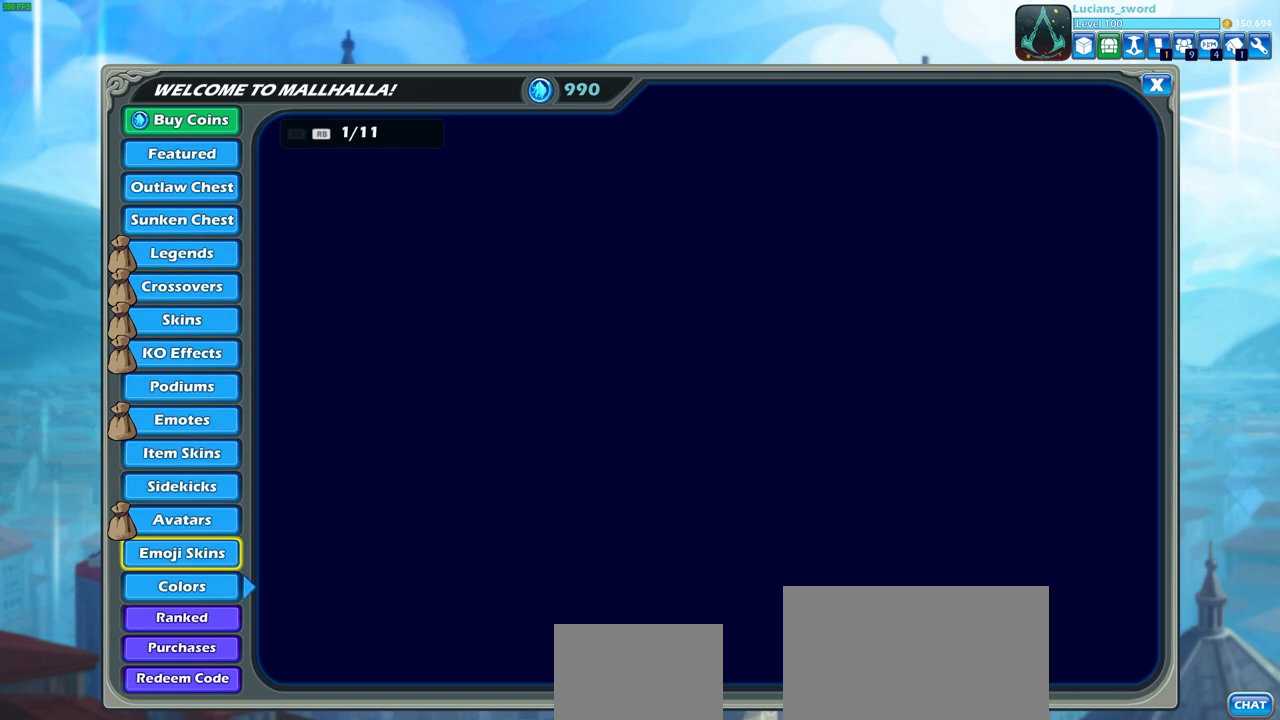
{"buttons": [], "left_stick": "center", "right_stick": "center", "events": [[50, "DPAD_DOWN", "up"]]}
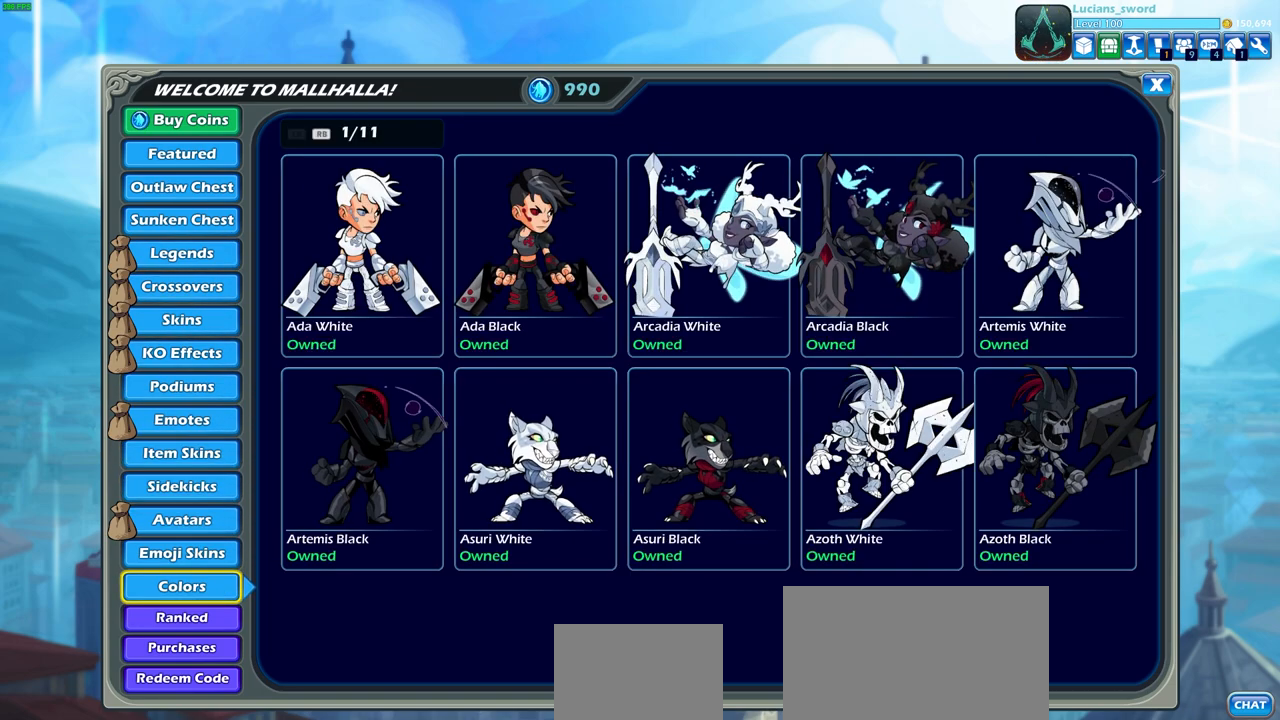
{"buttons": [], "left_stick": "center", "right_stick": "center", "events": []}
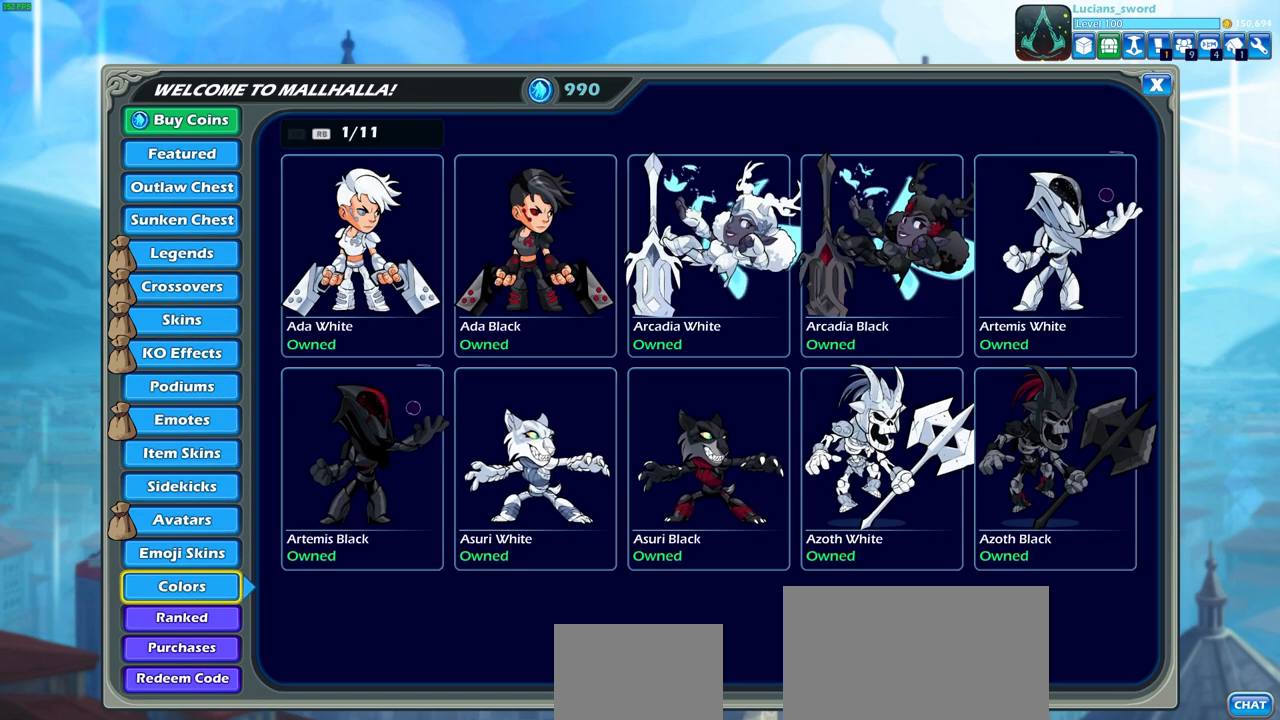
{"buttons": [], "left_stick": "center", "right_stick": "center", "events": []}
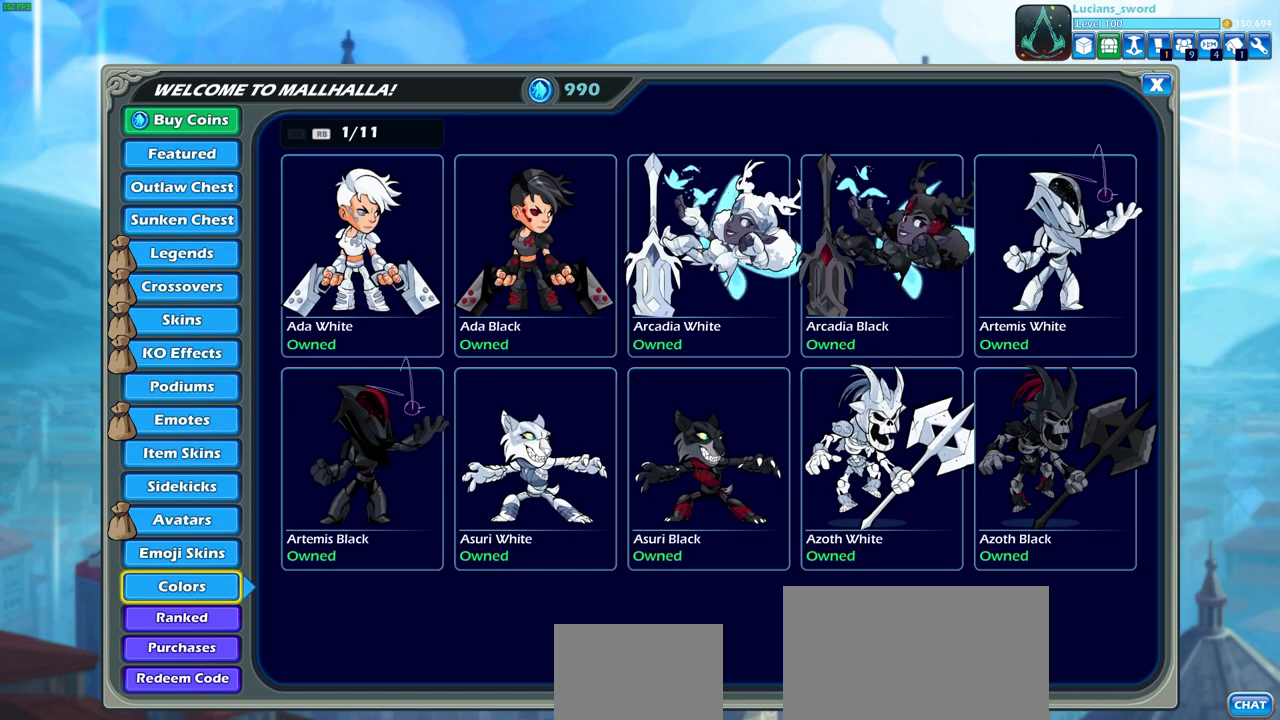
{"buttons": [], "left_stick": "center", "right_stick": "center", "events": []}
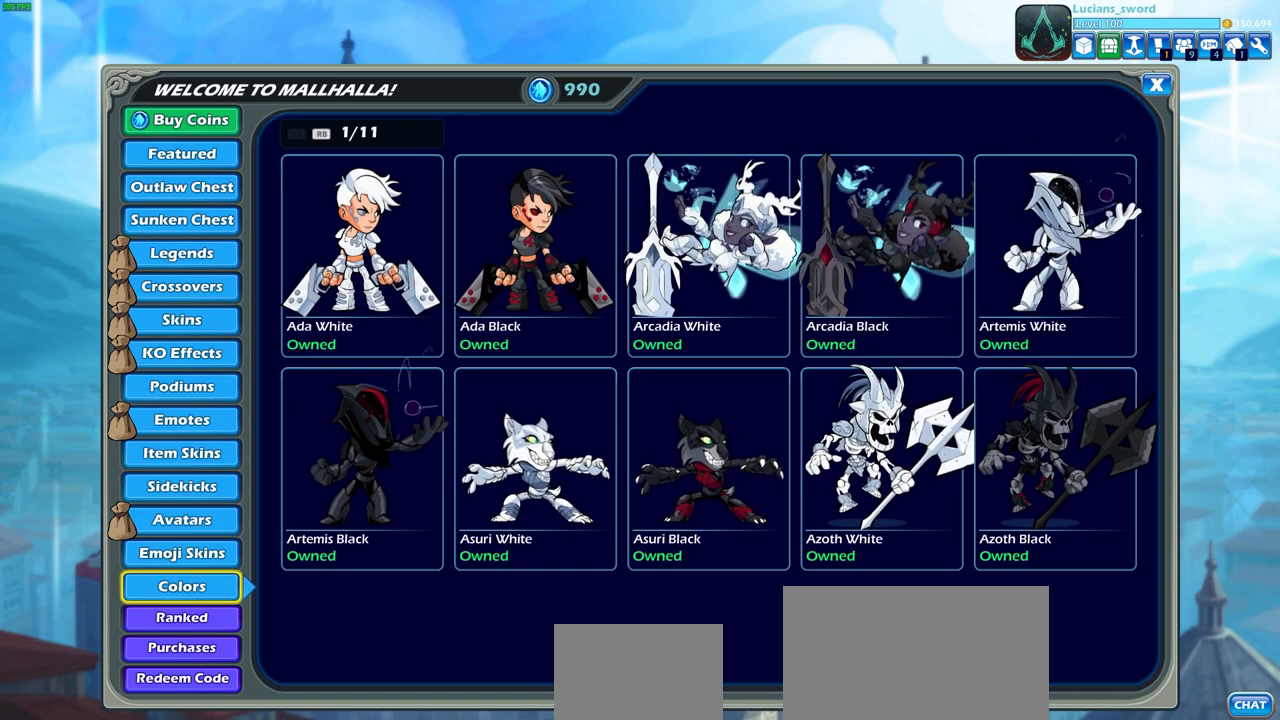
{"buttons": [], "left_stick": "center", "right_stick": "center", "events": [[250, "CROSS", "down"], [400, "CROSS", "up"]]}
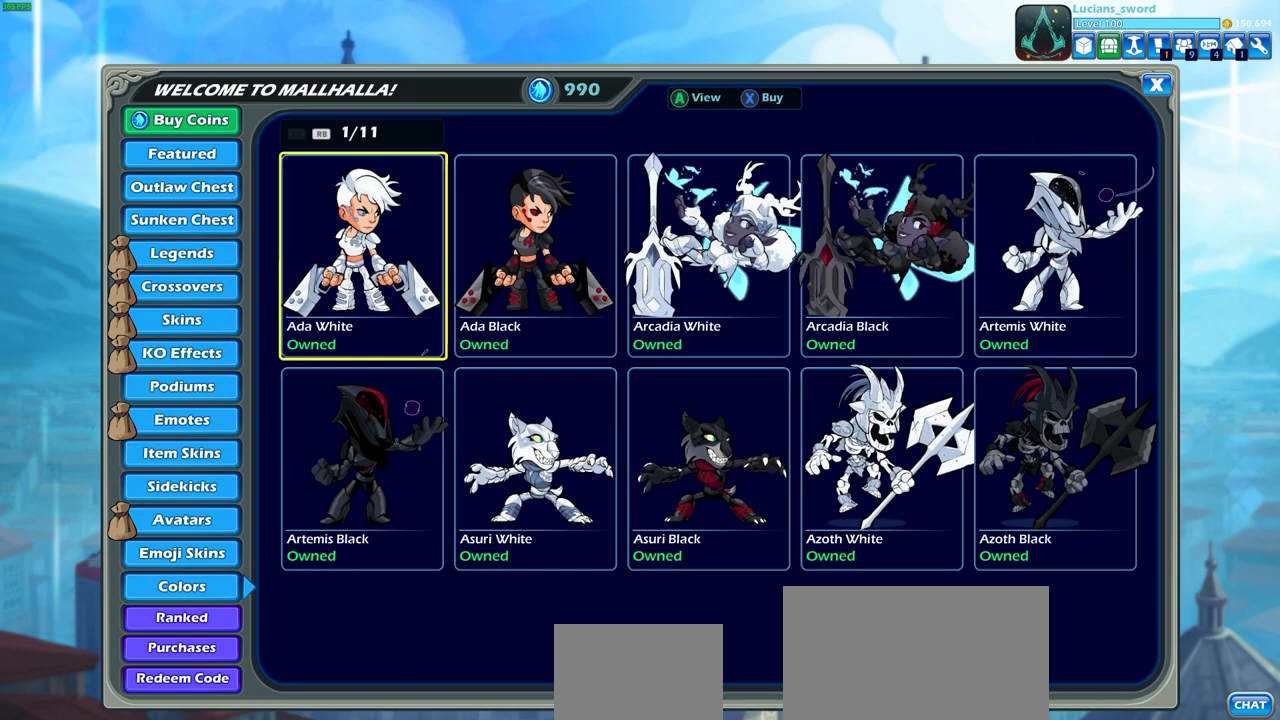
{"buttons": [], "left_stick": "center", "right_stick": "center", "events": []}
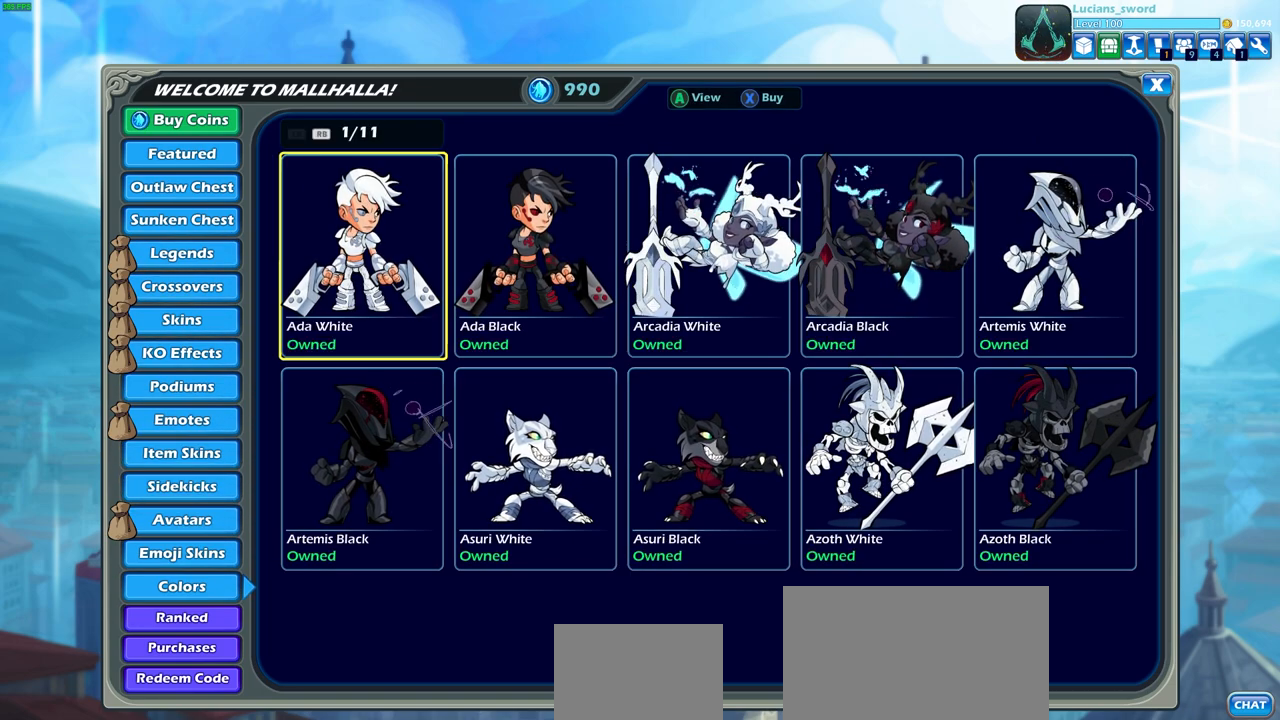
{"buttons": [], "left_stick": "center", "right_stick": "center", "events": [[150, "CIRCLE", "down"], [250, "CIRCLE", "up"]]}
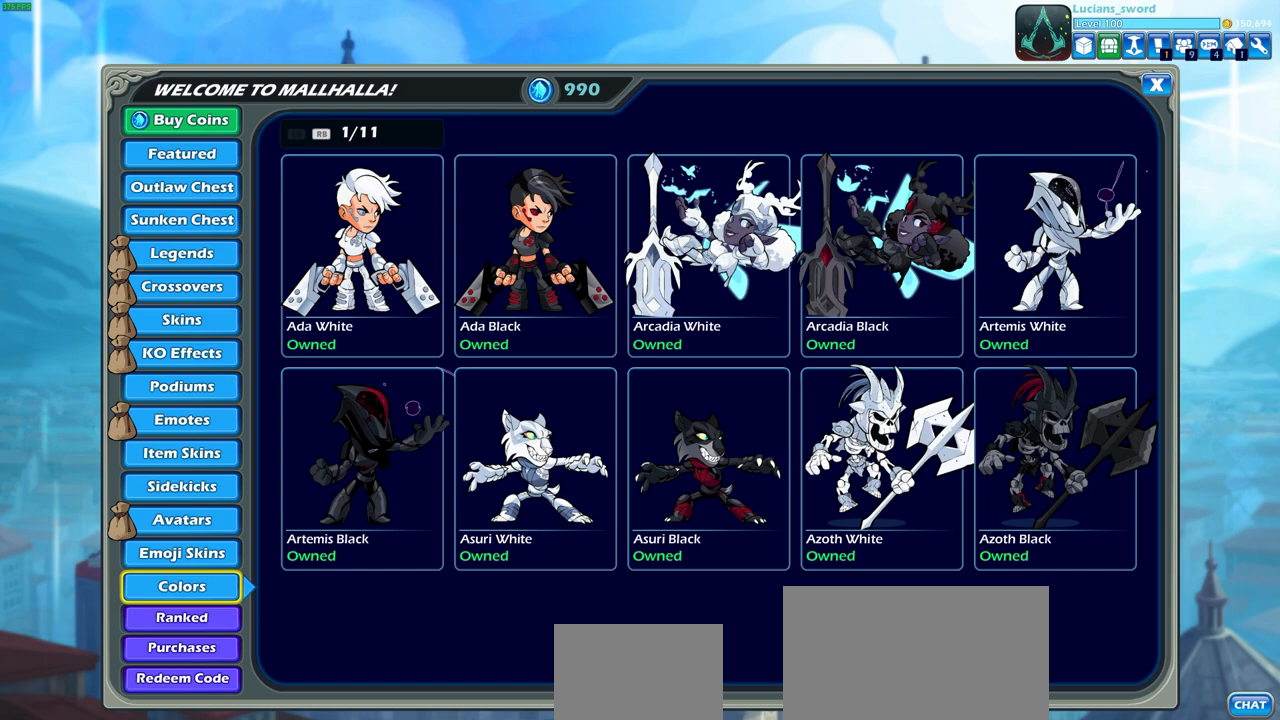
{"buttons": [], "left_stick": "center", "right_stick": "center", "events": [[50, "DPAD_UP", "down"], [167, "DPAD_UP", "up"]]}
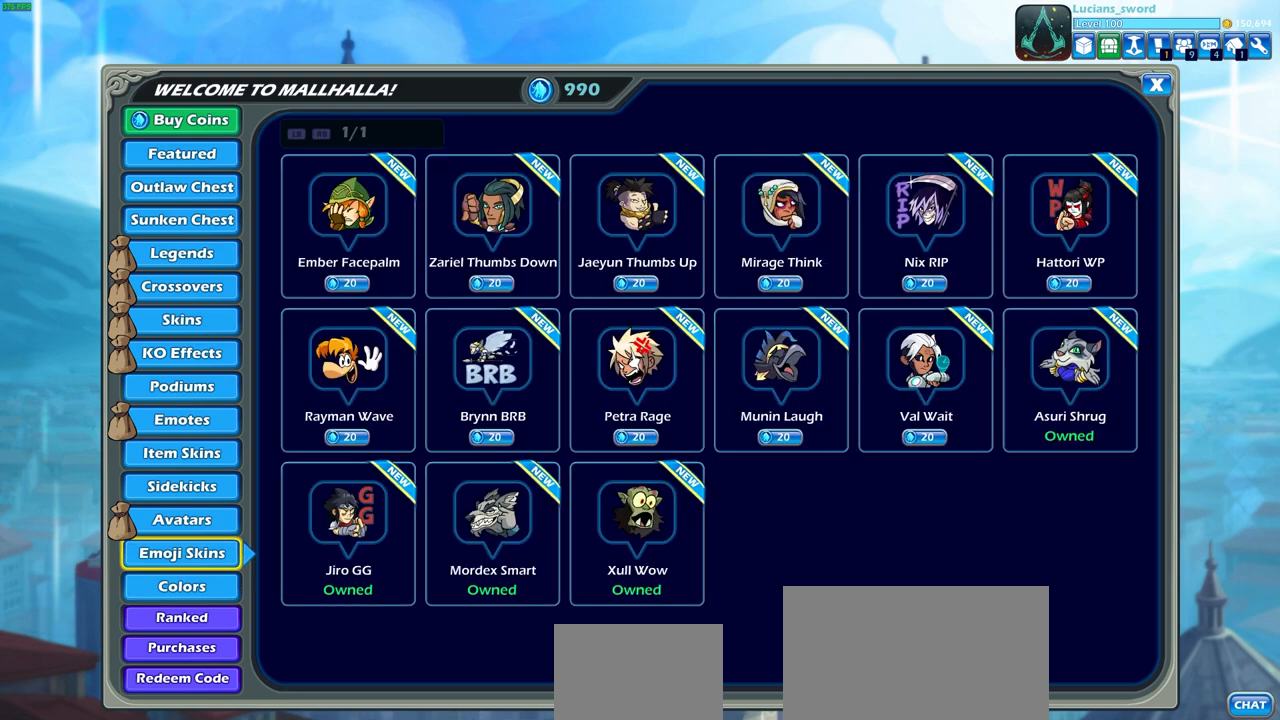
{"buttons": [], "left_stick": "center", "right_stick": "center", "events": [[283, "DPAD_DOWN", "down"], [400, "DPAD_DOWN", "up"]]}
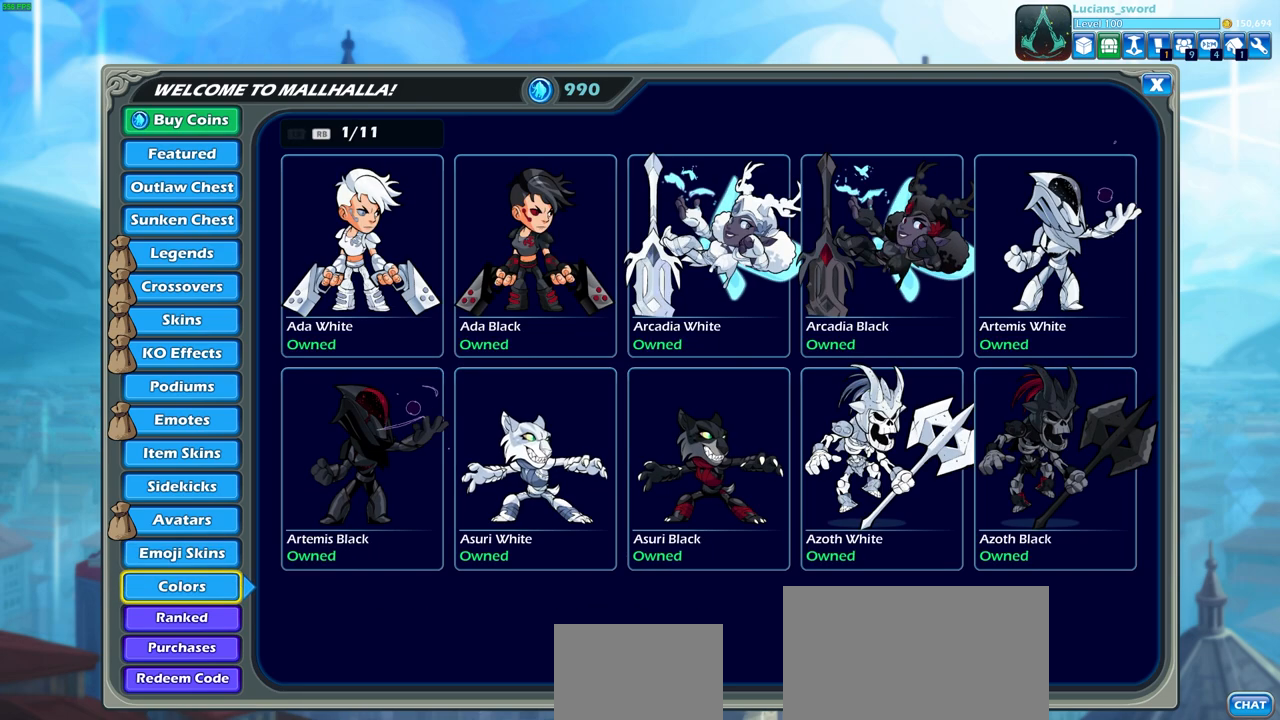
{"buttons": [], "left_stick": "center", "right_stick": "center", "events": []}
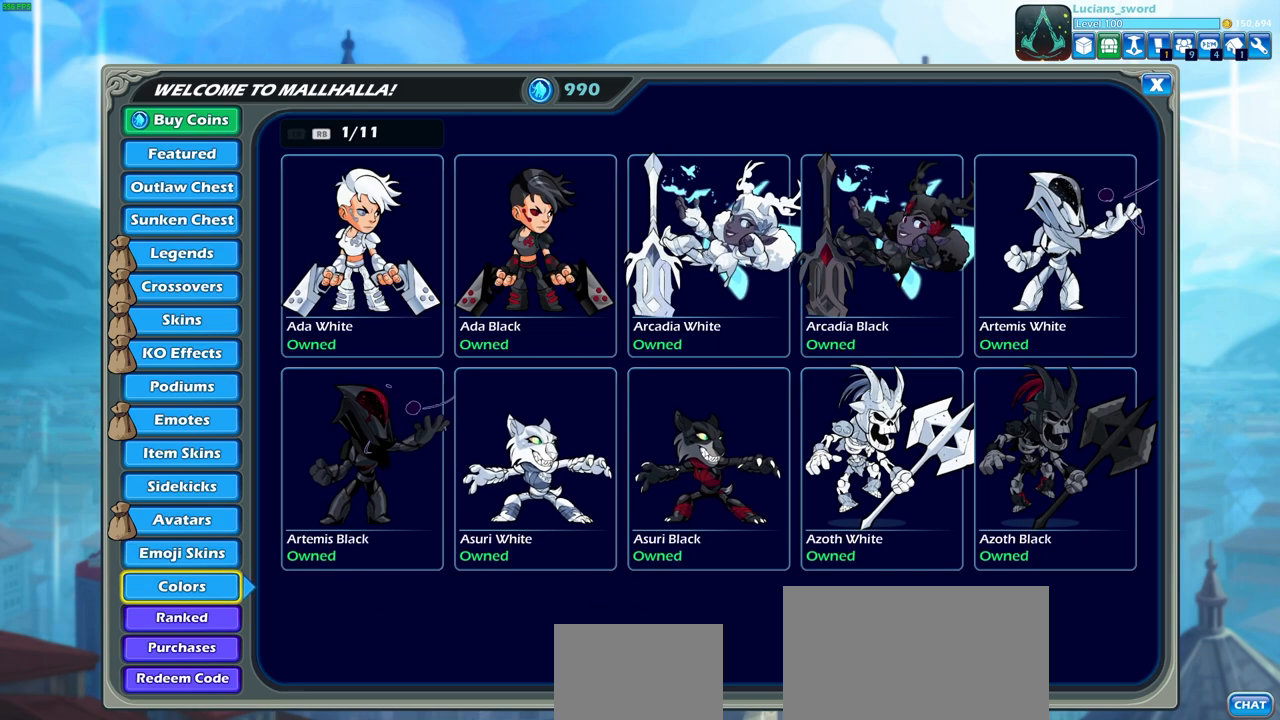
{"buttons": [], "left_stick": "center", "right_stick": "center", "events": []}
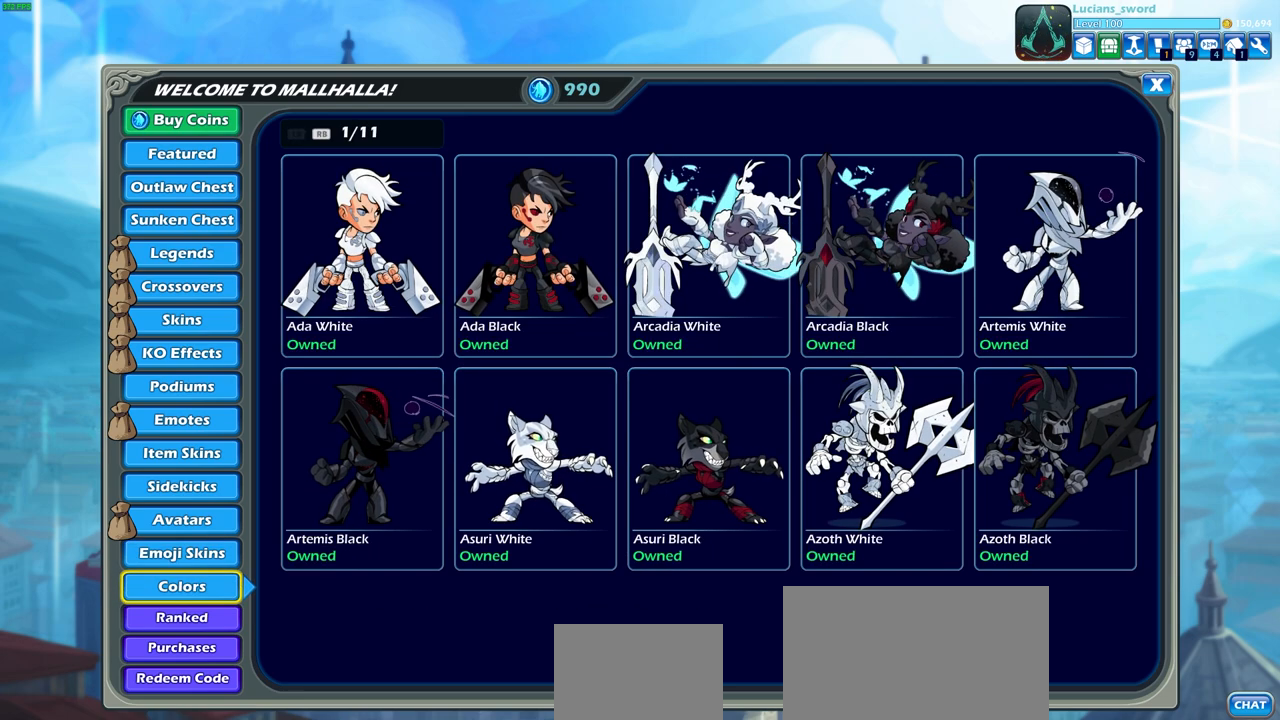
{"buttons": [], "left_stick": "center", "right_stick": "center", "events": []}
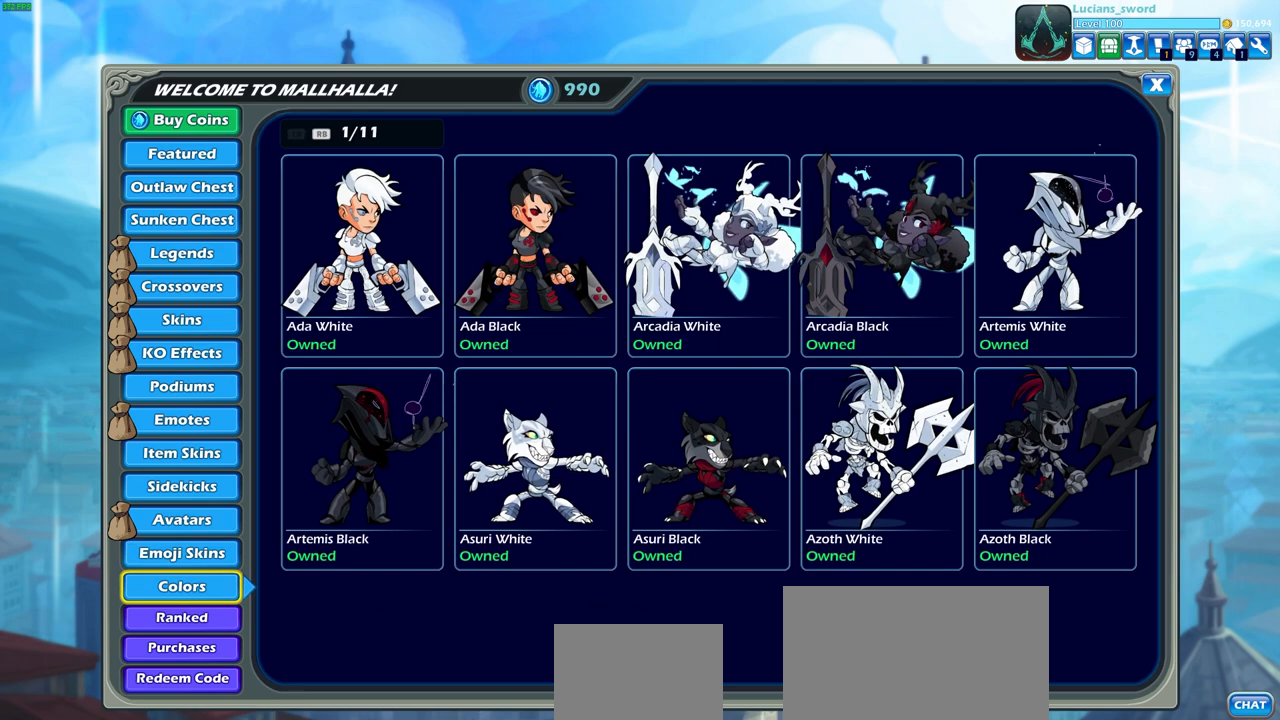
{"buttons": [], "left_stick": "center", "right_stick": "center", "events": []}
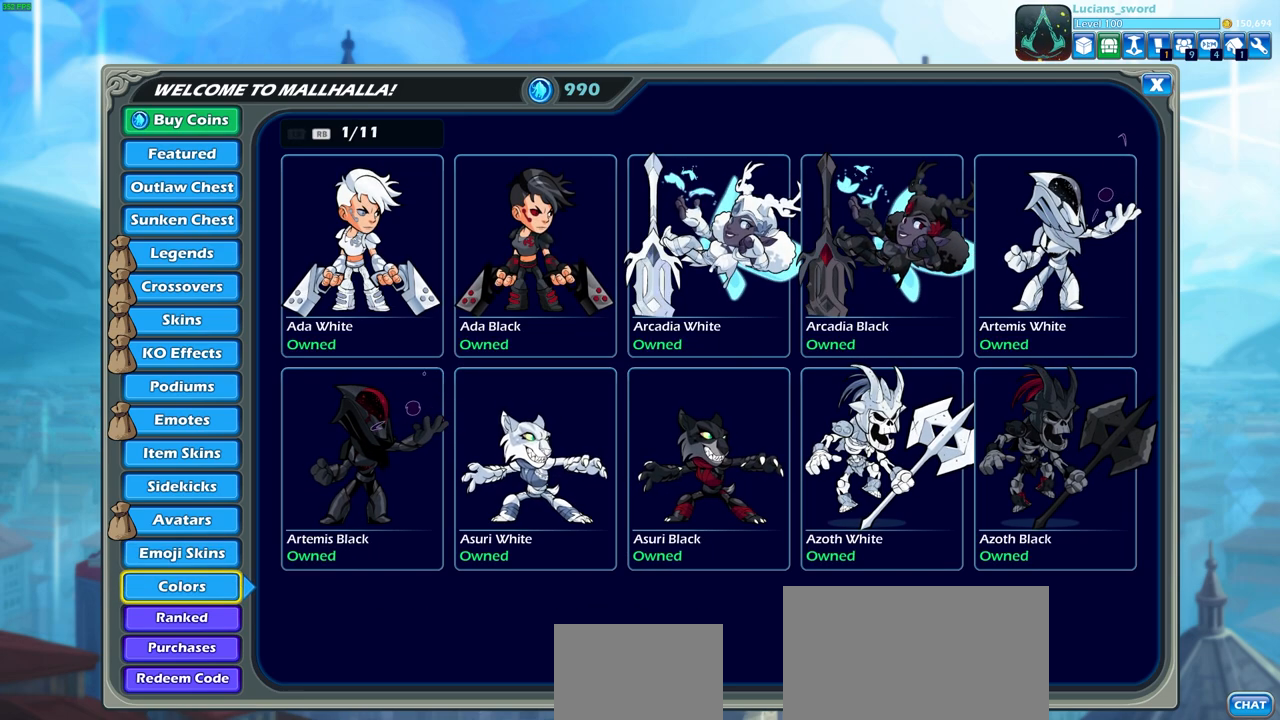
{"buttons": [], "left_stick": "center", "right_stick": "center", "events": []}
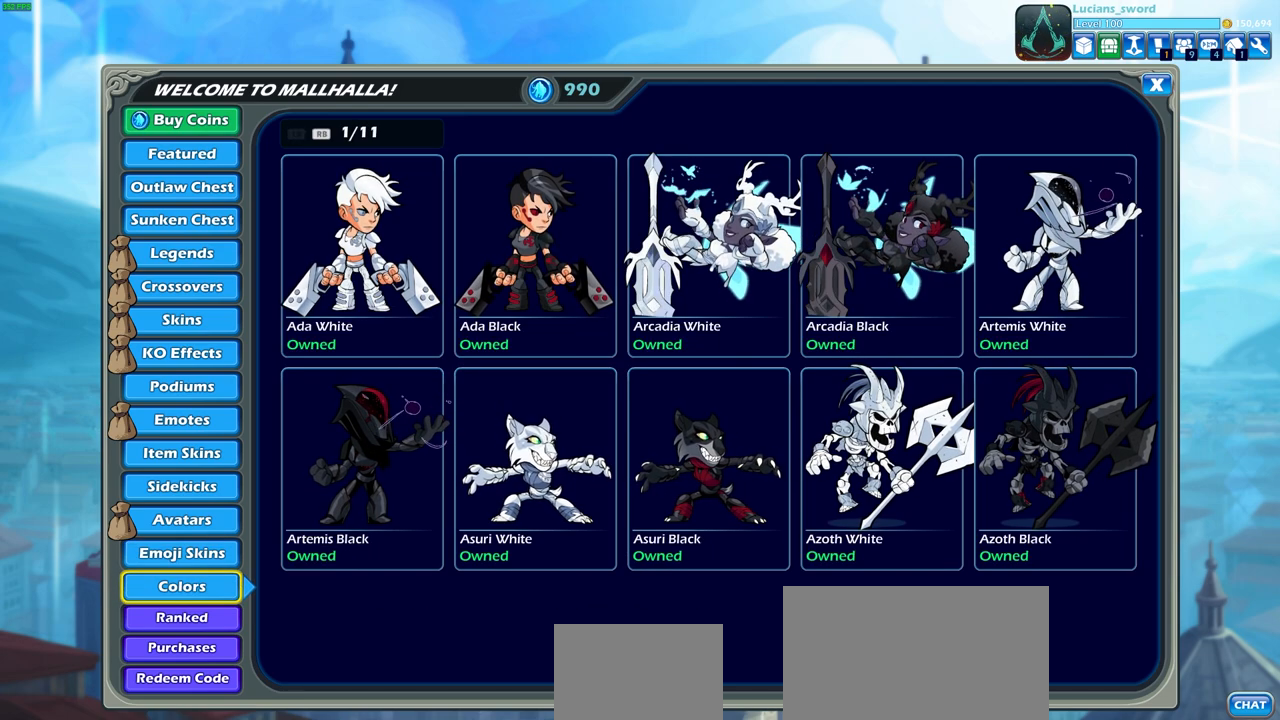
{"buttons": [], "left_stick": "center", "right_stick": "center", "events": []}
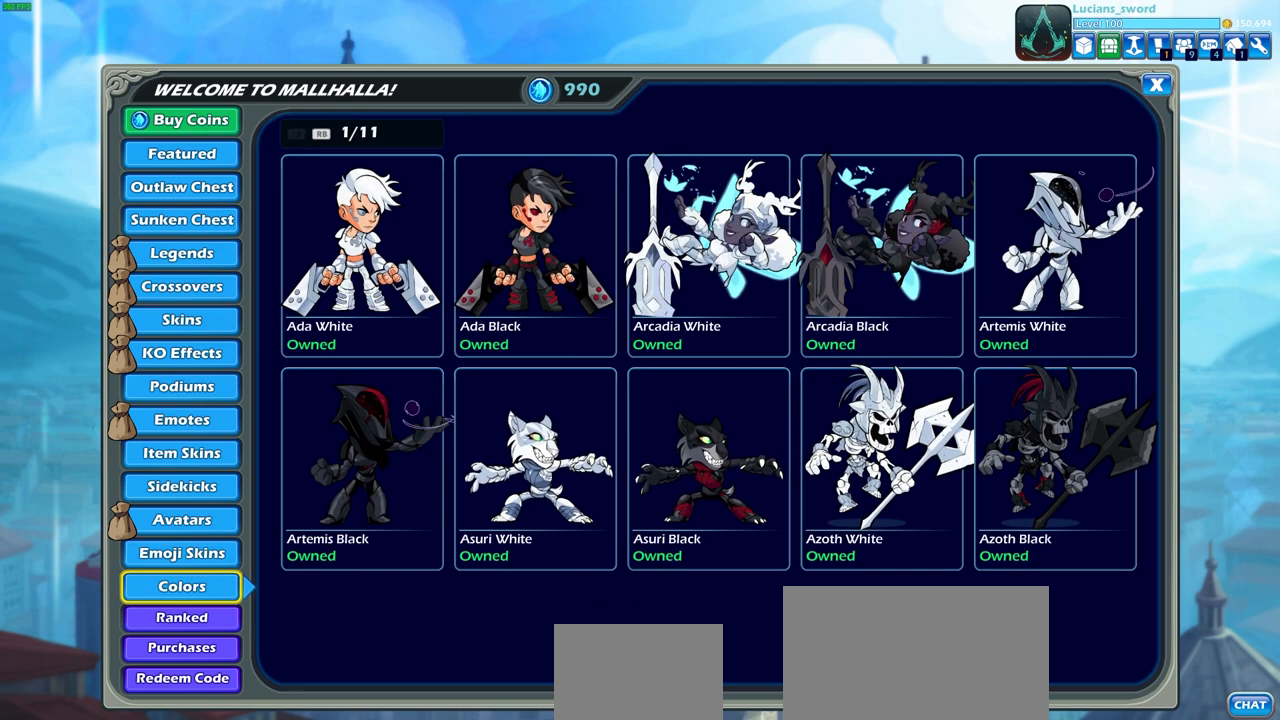
{"buttons": [], "left_stick": "center", "right_stick": "center", "events": [[167, "DPAD_UP", "down"], [283, "DPAD_UP", "up"], [383, "DPAD_UP", "down"], [467, "DPAD_UP", "up"]]}
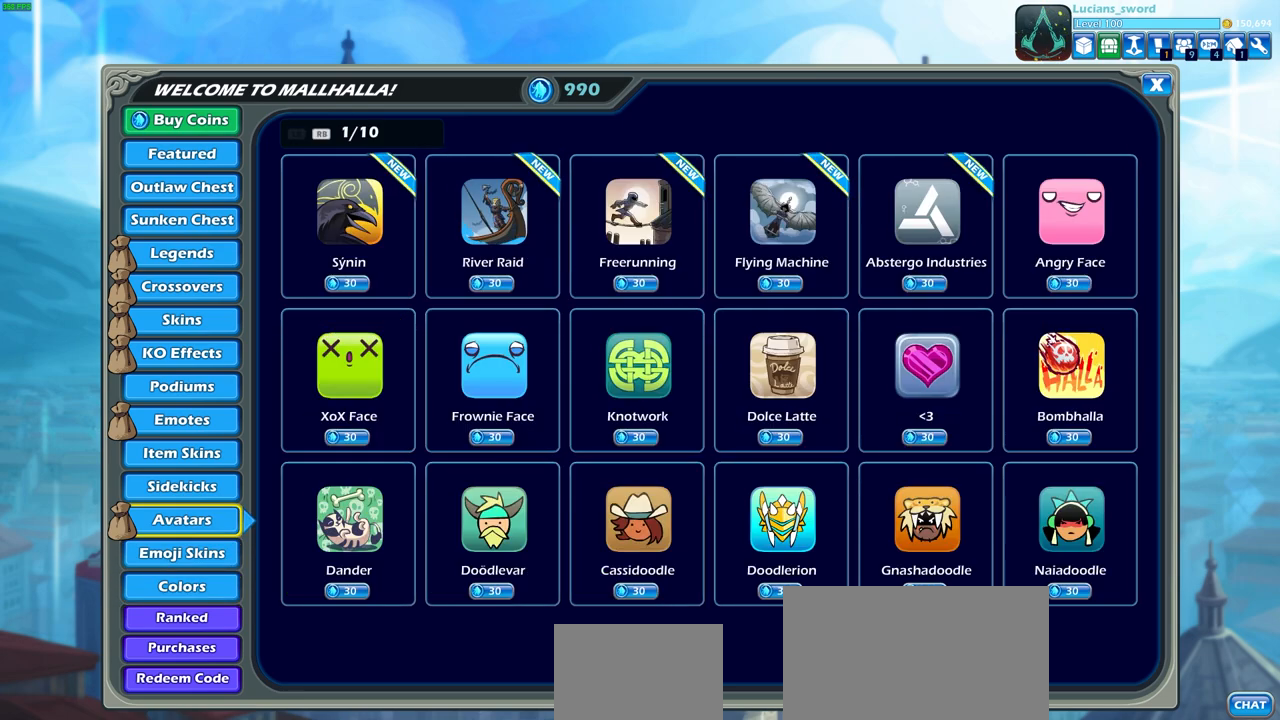
{"buttons": ["DPAD_UP"], "left_stick": "center", "right_stick": "center", "events": [[67, "DPAD_UP", "down"], [150, "DPAD_UP", "up"], [233, "DPAD_UP", "down"], [317, "DPAD_UP", "up"], [417, "DPAD_UP", "down"]]}